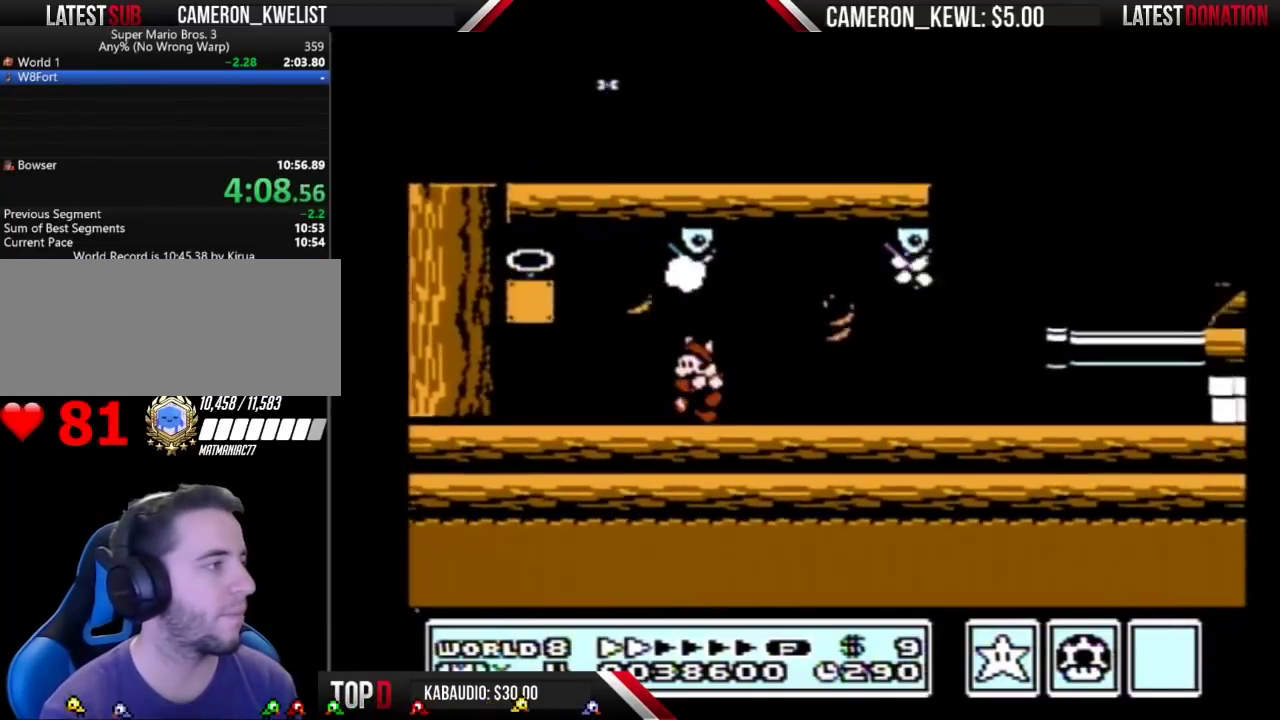
Gameplay with a controller (Nintendo layout); each line is a JSON object with the inputs held at the frame after it. "events" lists button and stick changes between this image and that frame as [ms after this image, input, new state], when the widget could be followed in between. Not read: DPAD_DOWN L3 R3.
{"buttons": ["B", "DPAD_LEFT"], "events": []}
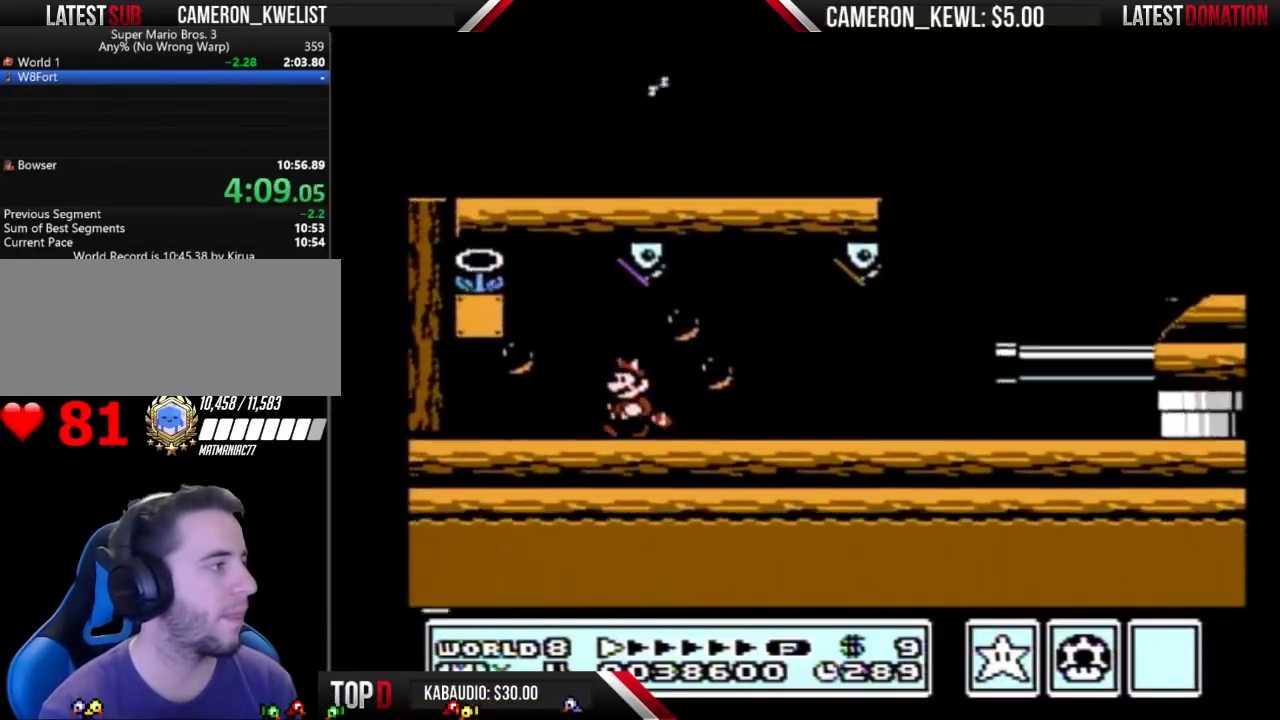
{"buttons": ["B"], "events": [[133, "DPAD_LEFT", "up"], [167, "A", "down"], [300, "A", "up"]]}
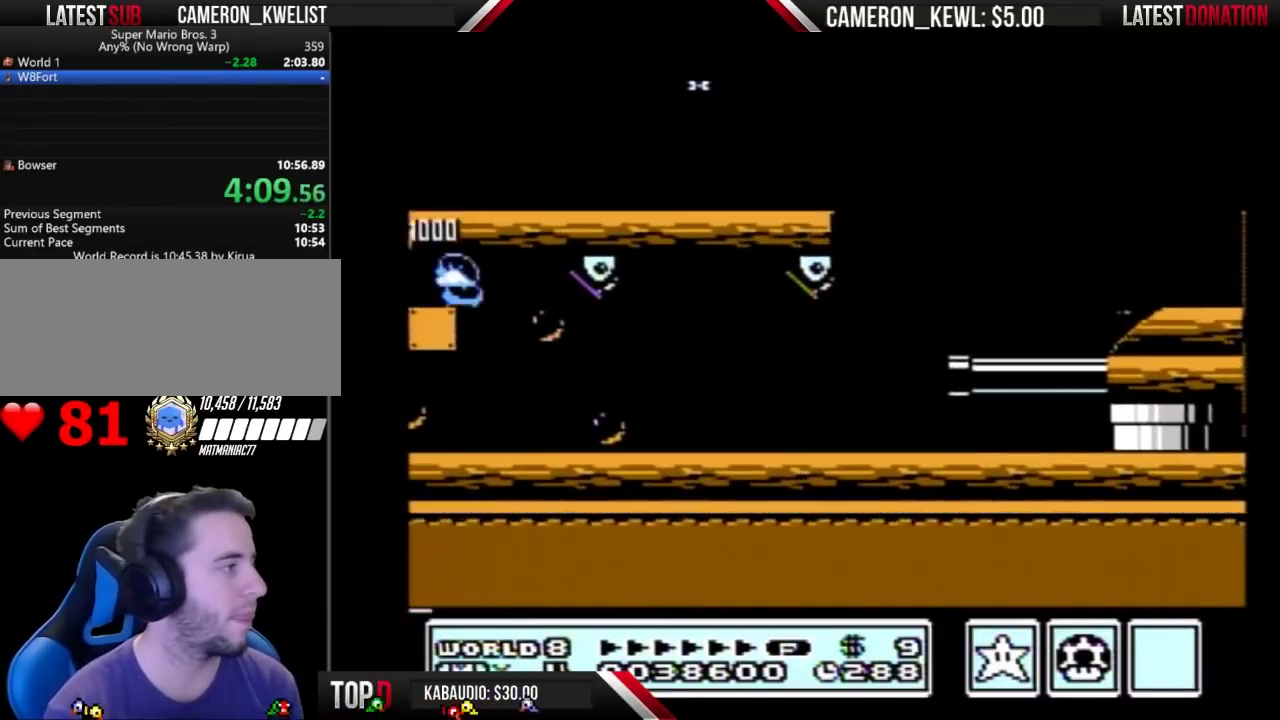
{"buttons": ["B"], "events": []}
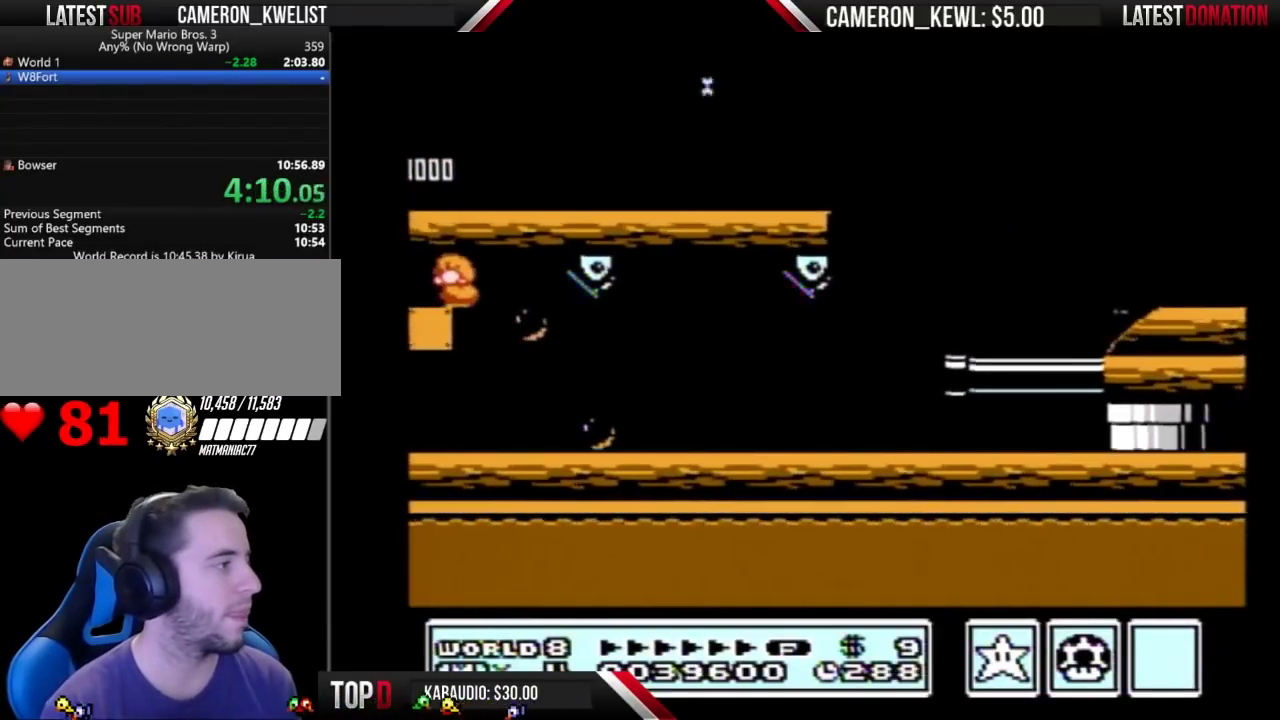
{"buttons": ["B", "DPAD_RIGHT"], "events": [[233, "DPAD_RIGHT", "down"]]}
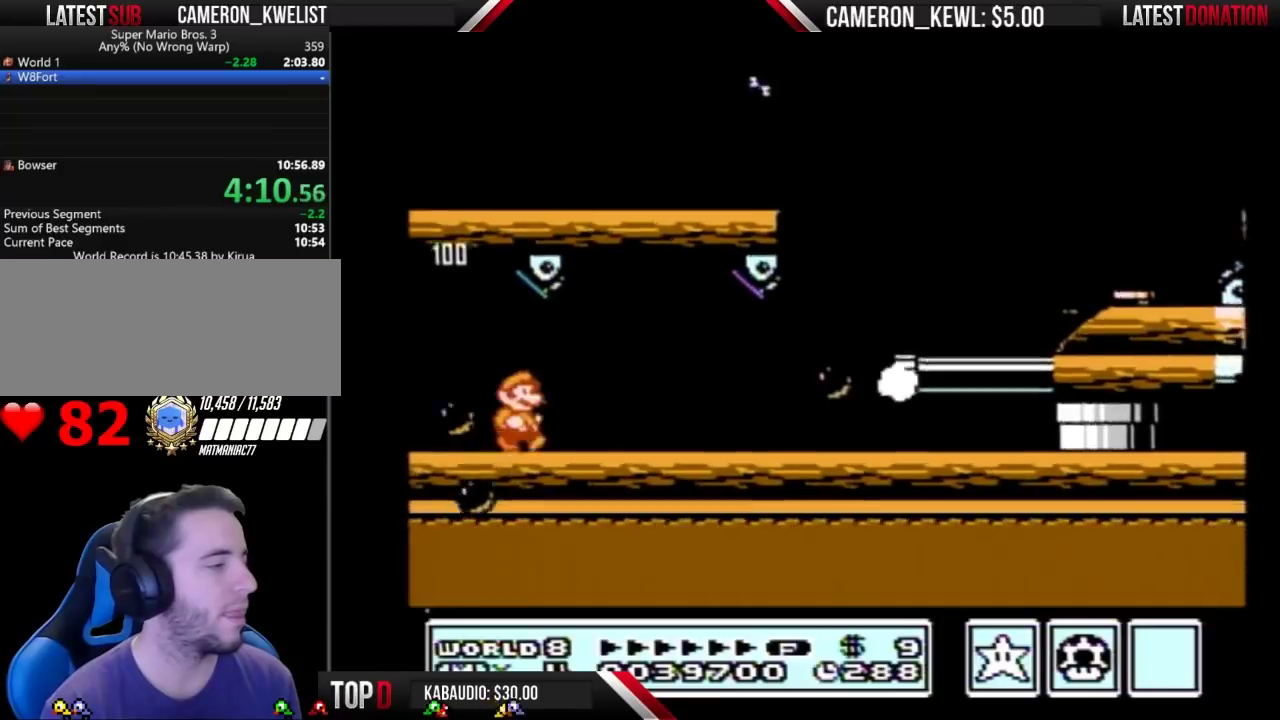
{"buttons": ["B"], "events": [[367, "DPAD_RIGHT", "up"]]}
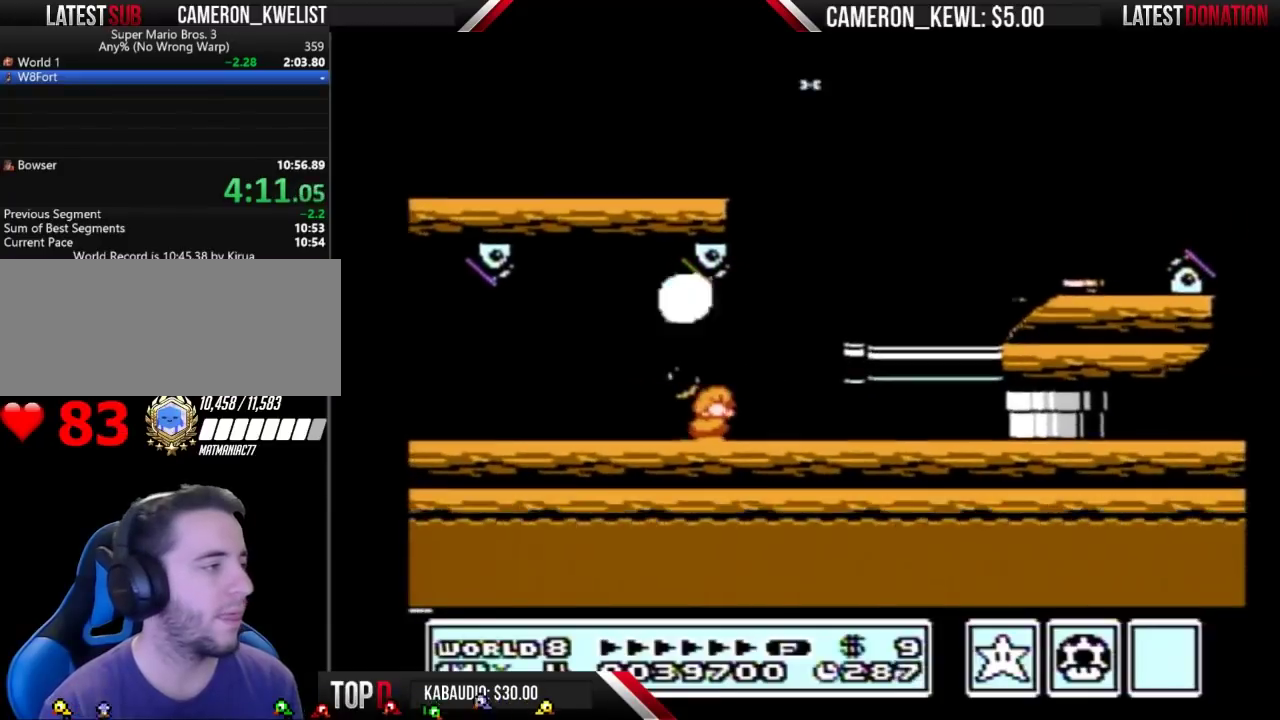
{"buttons": ["DPAD_RIGHT"], "events": [[100, "A", "down"], [167, "DPAD_RIGHT", "down"], [267, "A", "up"], [433, "B", "up"]]}
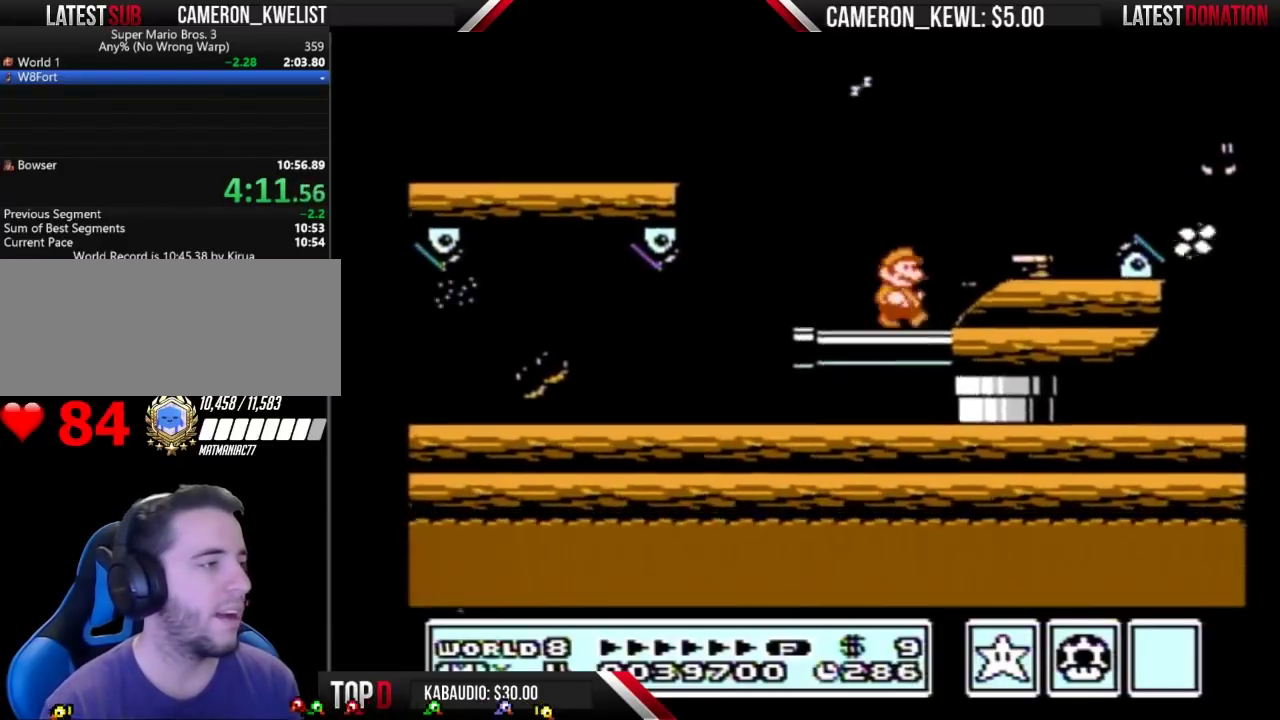
{"buttons": [], "events": [[100, "B", "down"], [100, "DPAD_RIGHT", "up"], [167, "B", "up"], [233, "B", "down"], [300, "B", "up"], [367, "B", "down"], [433, "B", "up"]]}
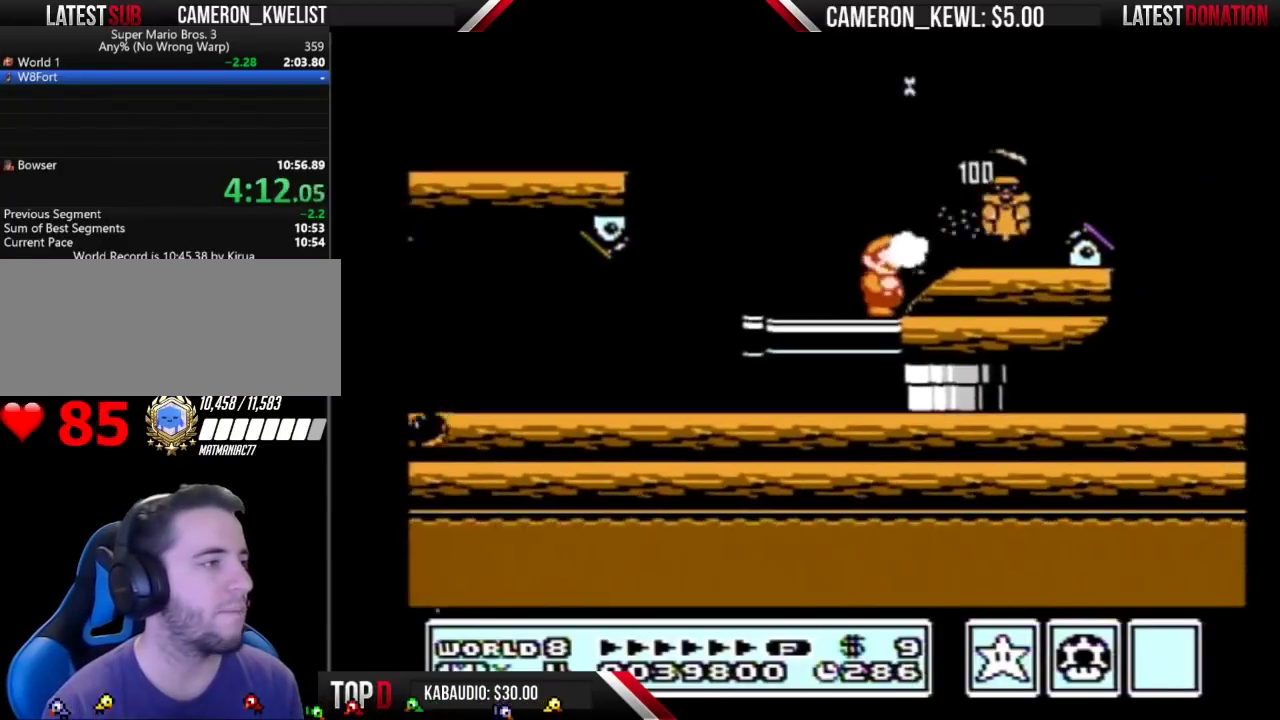
{"buttons": ["DPAD_RIGHT"], "events": [[33, "B", "down"], [100, "B", "up"], [200, "B", "down"], [233, "A", "down"], [300, "A", "up"], [300, "DPAD_RIGHT", "down"], [333, "B", "up"], [433, "B", "down"], [500, "B", "up"]]}
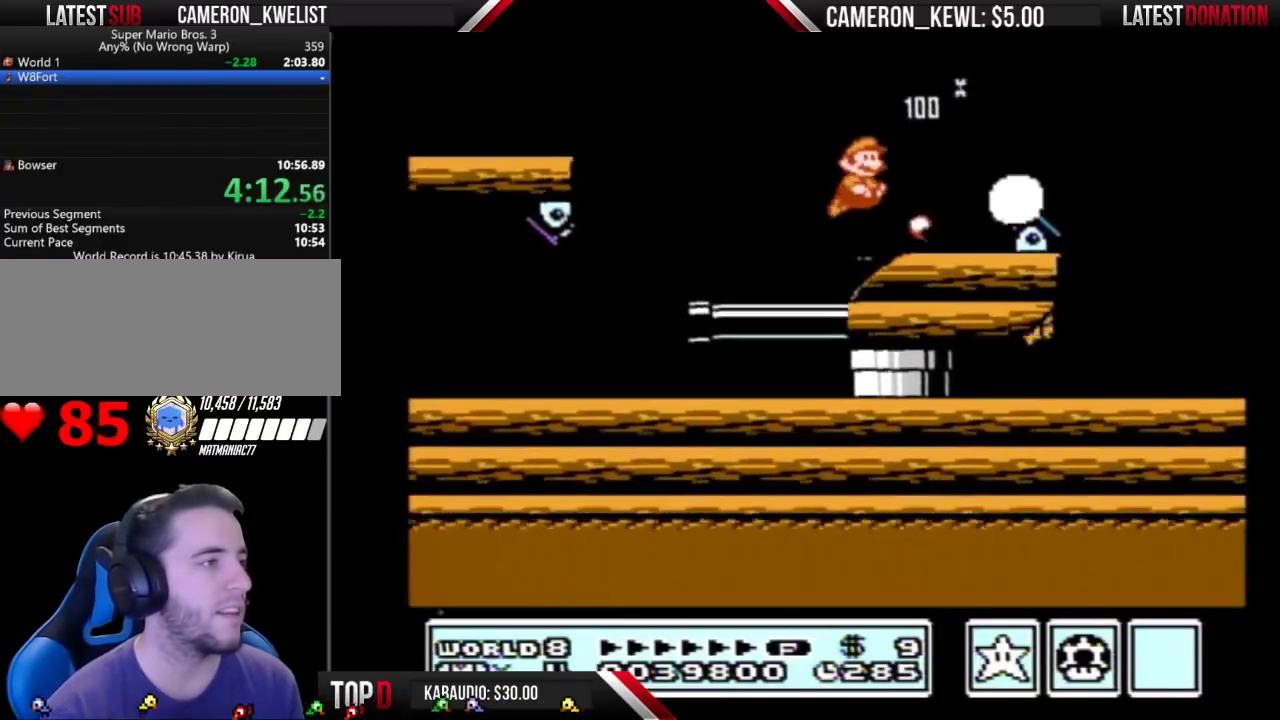
{"buttons": ["DPAD_LEFT"], "events": [[33, "B", "down"], [200, "B", "up"], [333, "DPAD_RIGHT", "up"], [467, "DPAD_LEFT", "down"]]}
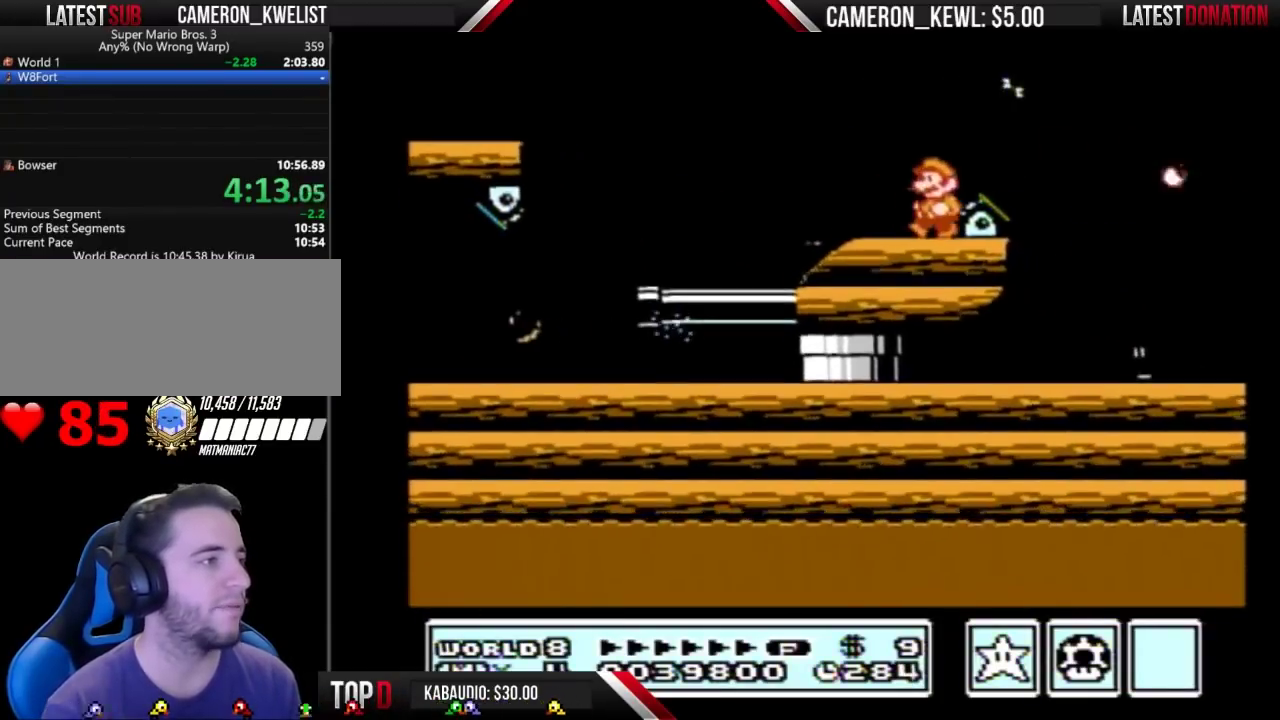
{"buttons": ["A", "B"], "events": [[67, "DPAD_LEFT", "up"], [400, "B", "down"], [500, "A", "down"]]}
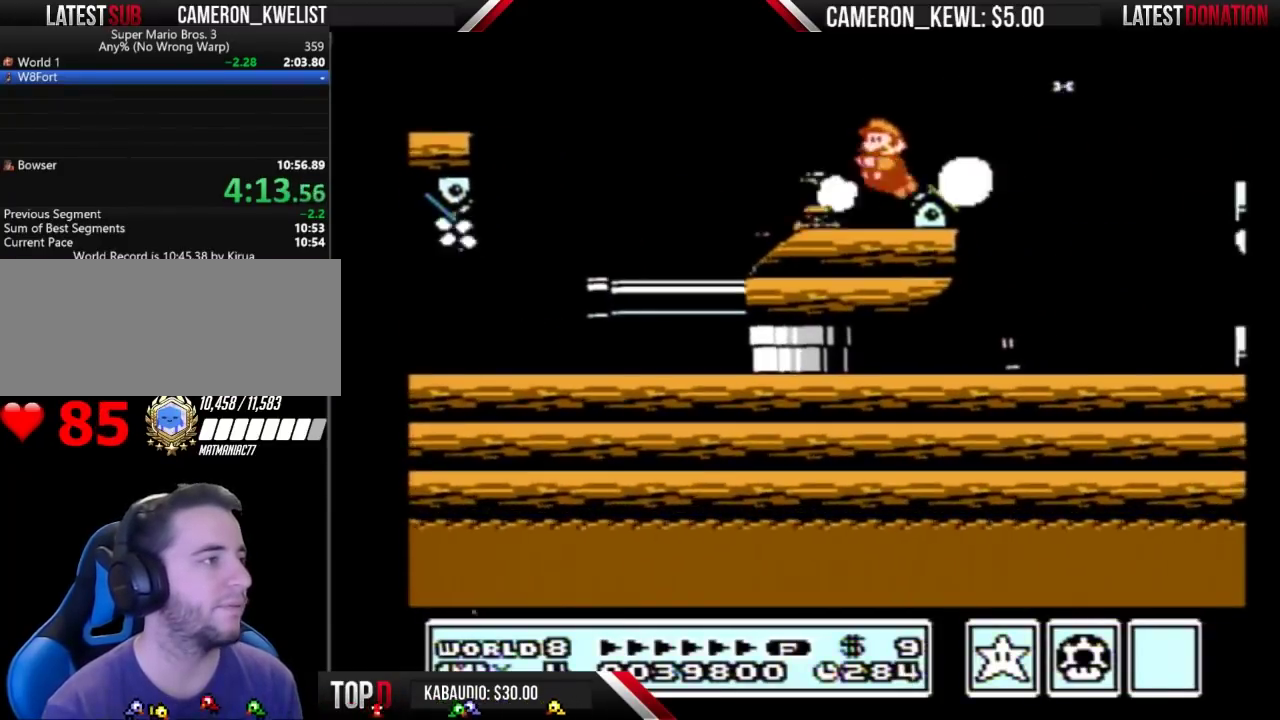
{"buttons": [], "events": [[100, "DPAD_RIGHT", "down"], [133, "A", "up"], [133, "B", "up"], [300, "DPAD_RIGHT", "up"], [400, "DPAD_LEFT", "down"], [467, "DPAD_LEFT", "up"]]}
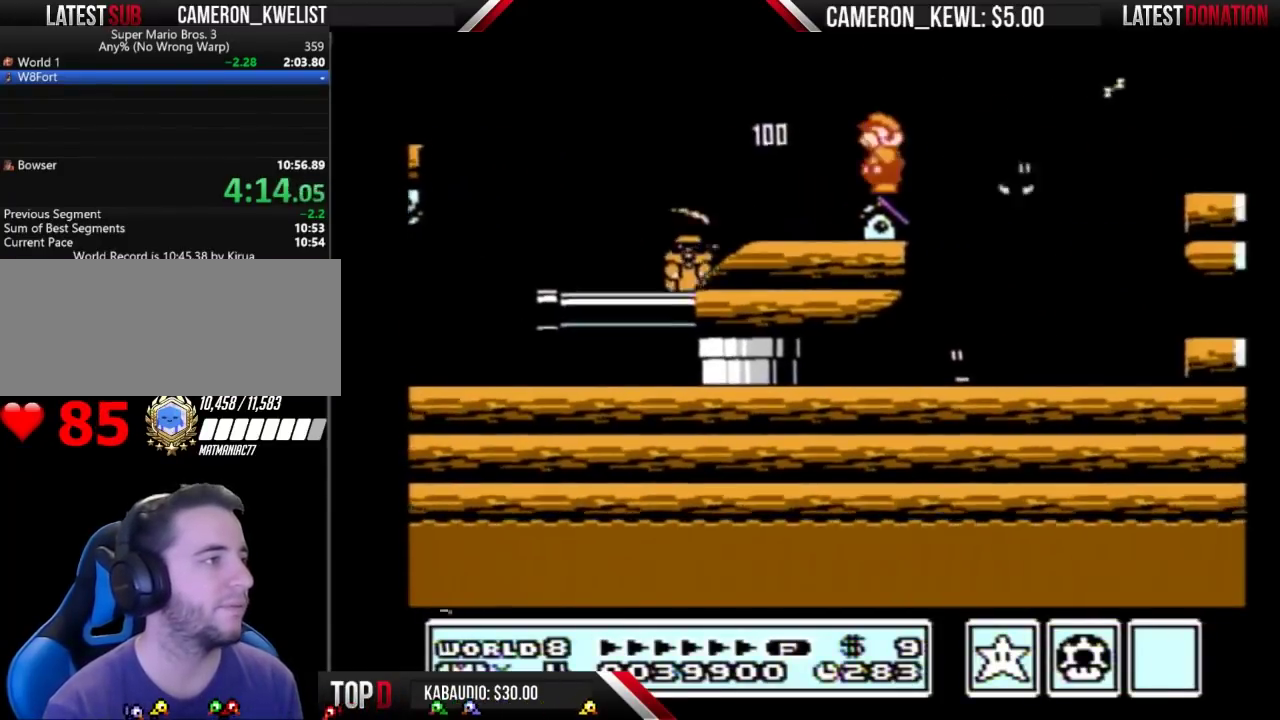
{"buttons": ["A", "B", "DPAD_RIGHT"], "events": [[33, "B", "down"], [300, "DPAD_RIGHT", "down"], [433, "A", "down"]]}
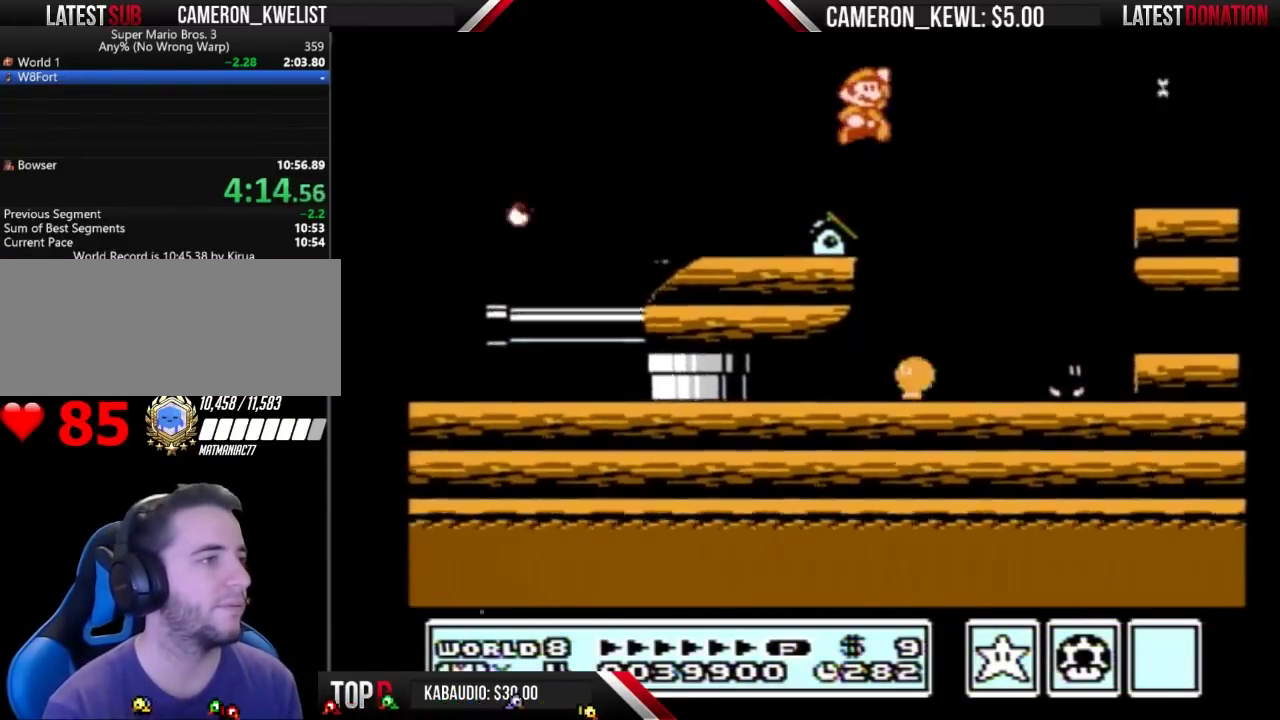
{"buttons": [], "events": [[400, "A", "up"], [467, "B", "up"], [500, "DPAD_RIGHT", "up"]]}
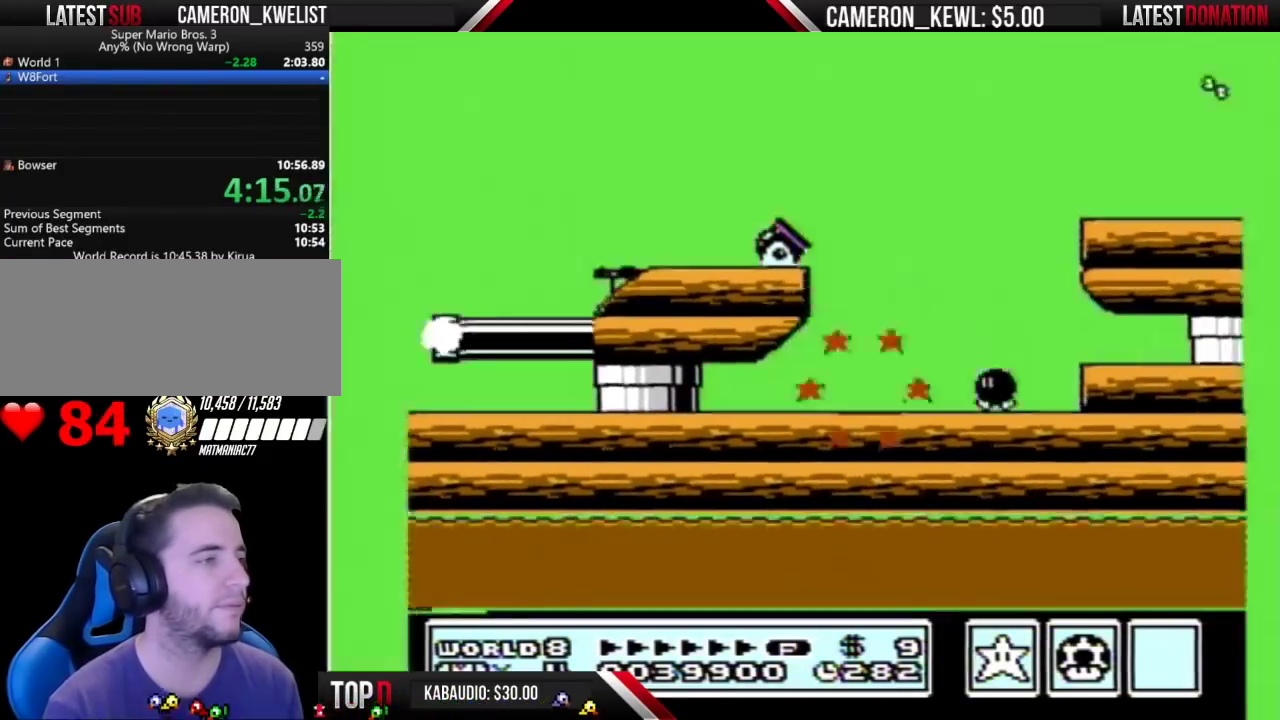
{"buttons": ["A", "B"], "events": [[100, "DPAD_LEFT", "down"], [167, "DPAD_LEFT", "up"], [367, "B", "down"], [433, "A", "down"]]}
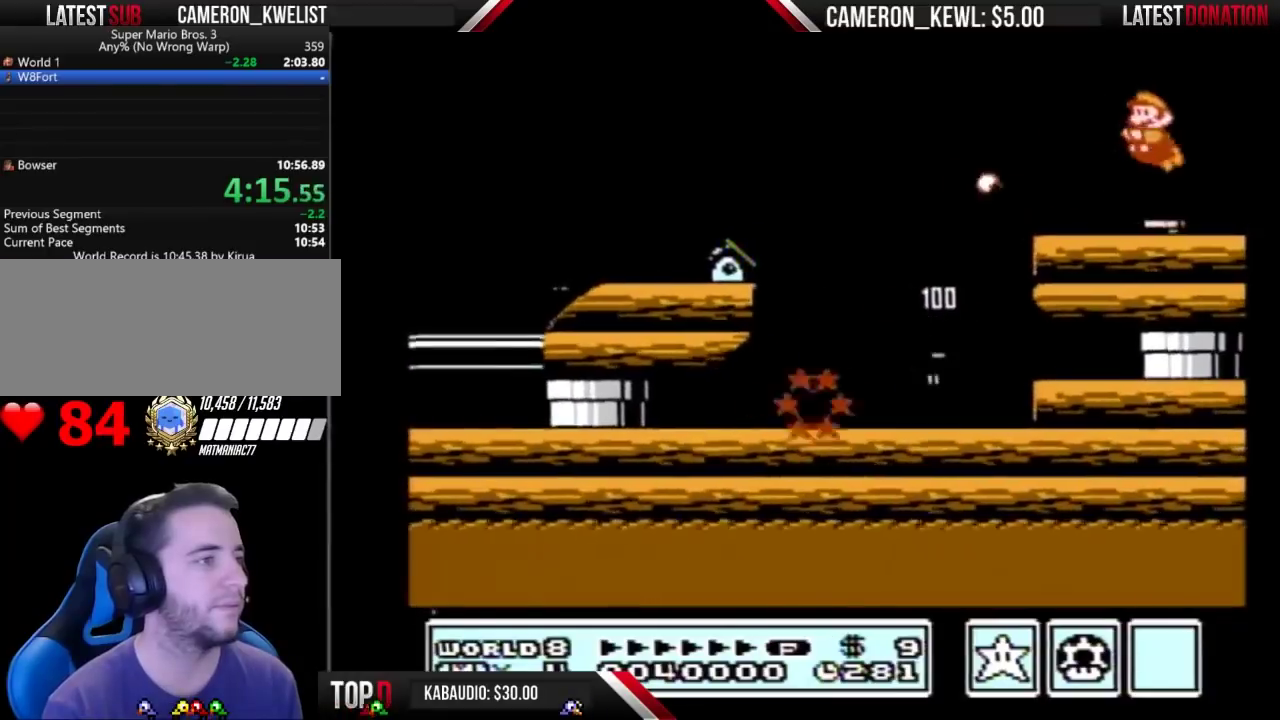
{"buttons": [], "events": [[167, "A", "up"], [167, "B", "up"]]}
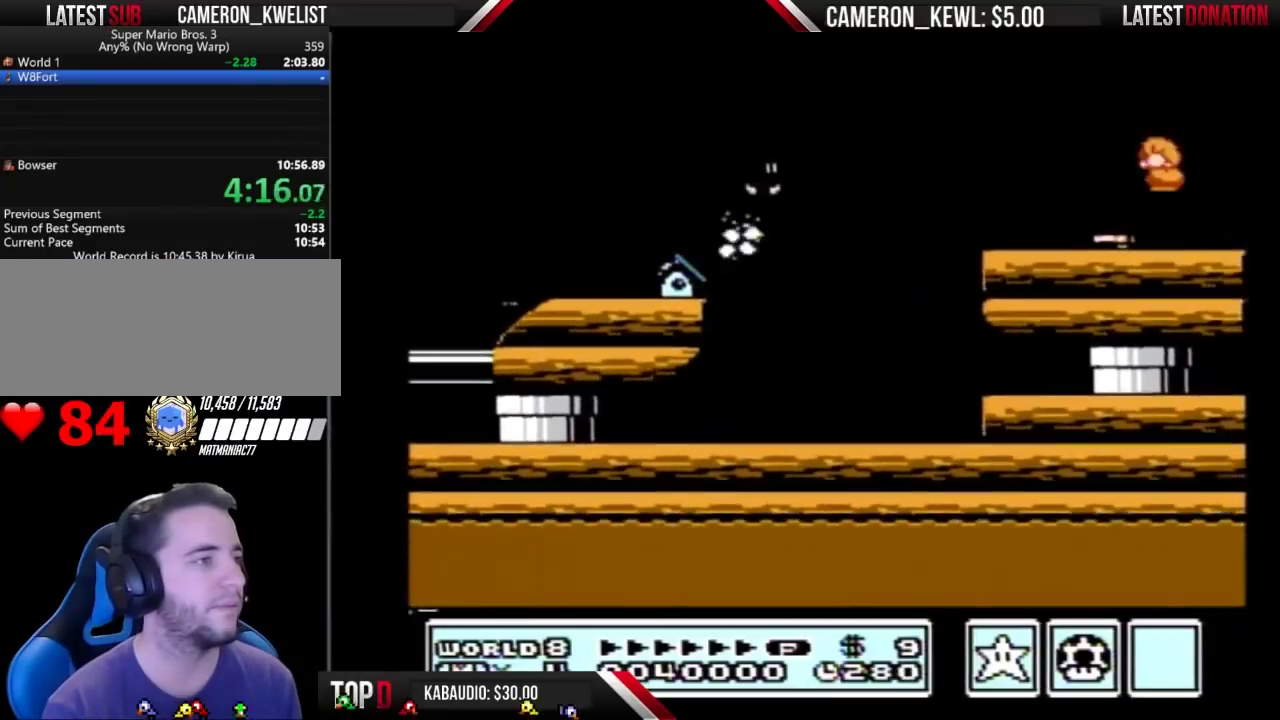
{"buttons": ["A"], "events": [[133, "DPAD_LEFT", "down"], [267, "B", "down"], [267, "DPAD_LEFT", "up"], [333, "B", "up"], [433, "A", "down"]]}
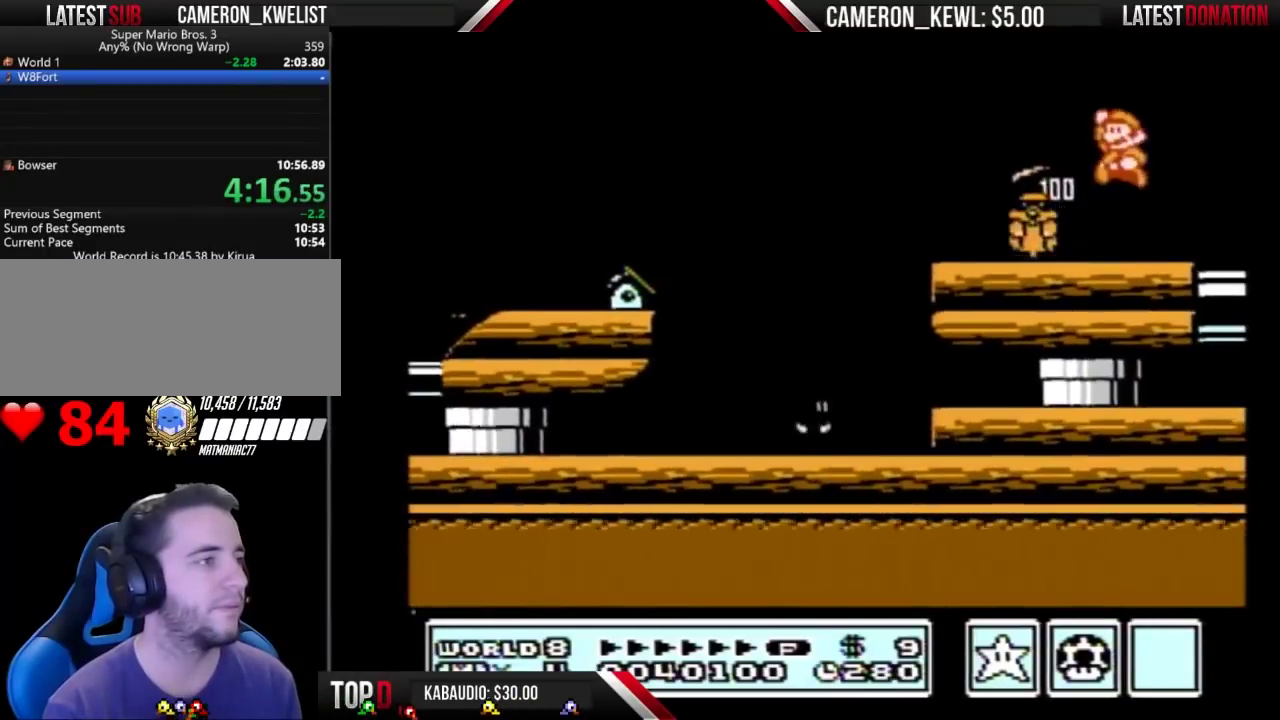
{"buttons": [], "events": [[233, "A", "up"], [300, "B", "down"], [433, "B", "up"]]}
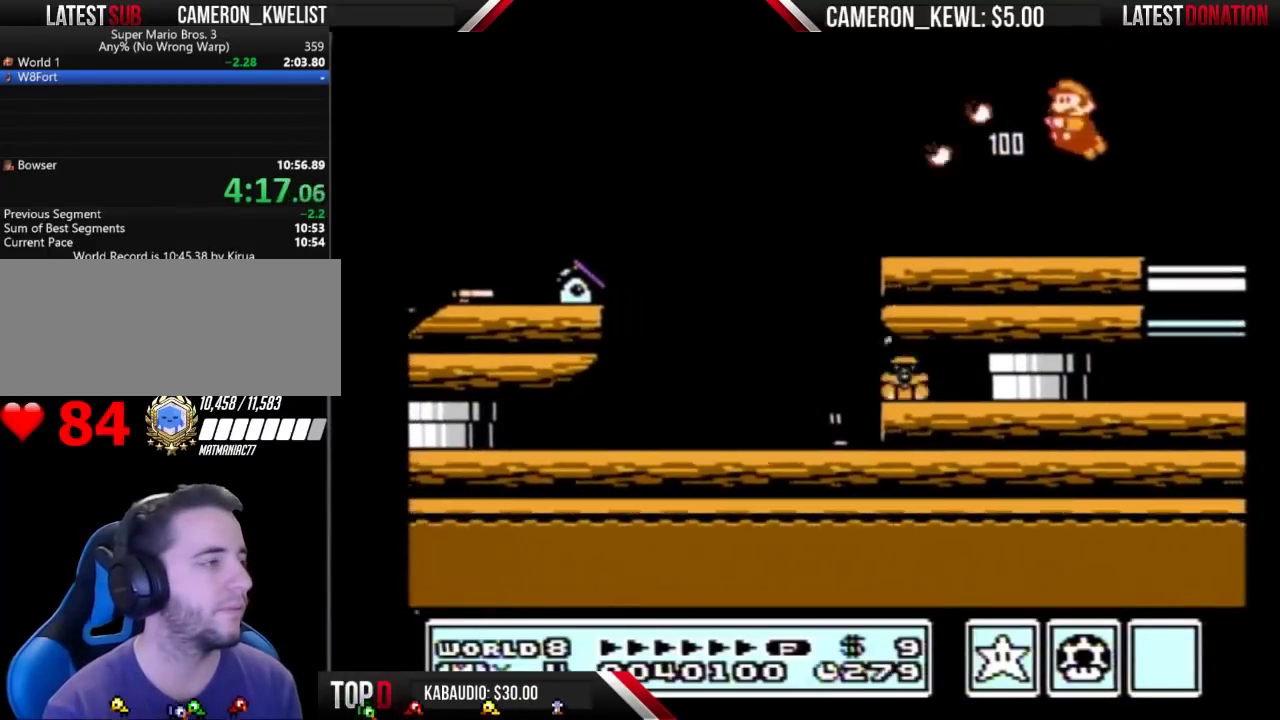
{"buttons": ["A"], "events": [[300, "A", "down"]]}
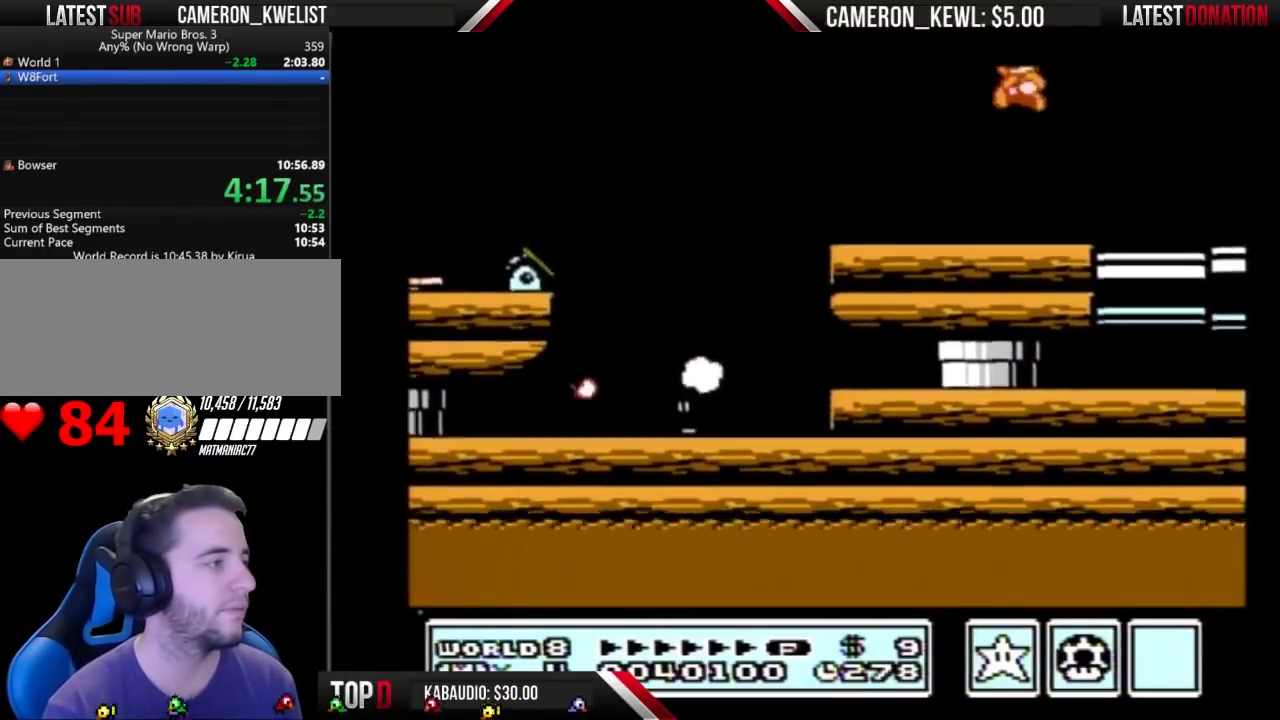
{"buttons": [], "events": [[233, "A", "up"], [300, "B", "down"], [433, "B", "up"]]}
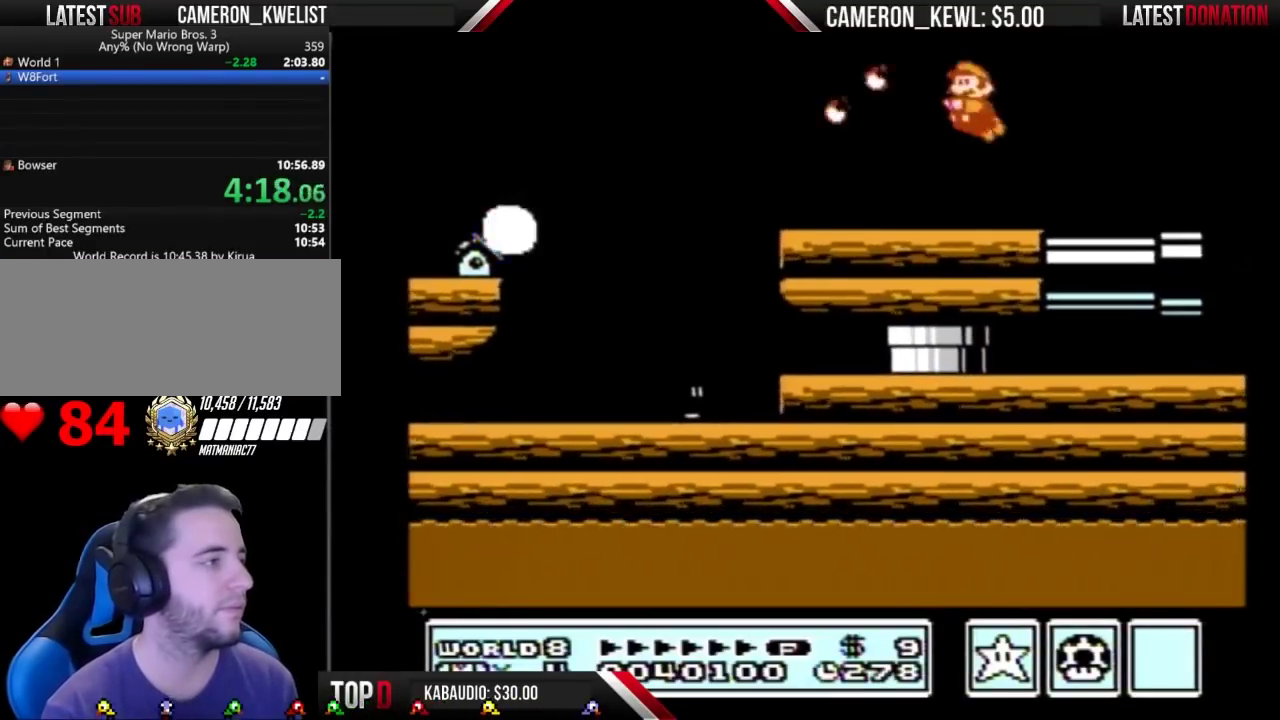
{"buttons": [], "events": []}
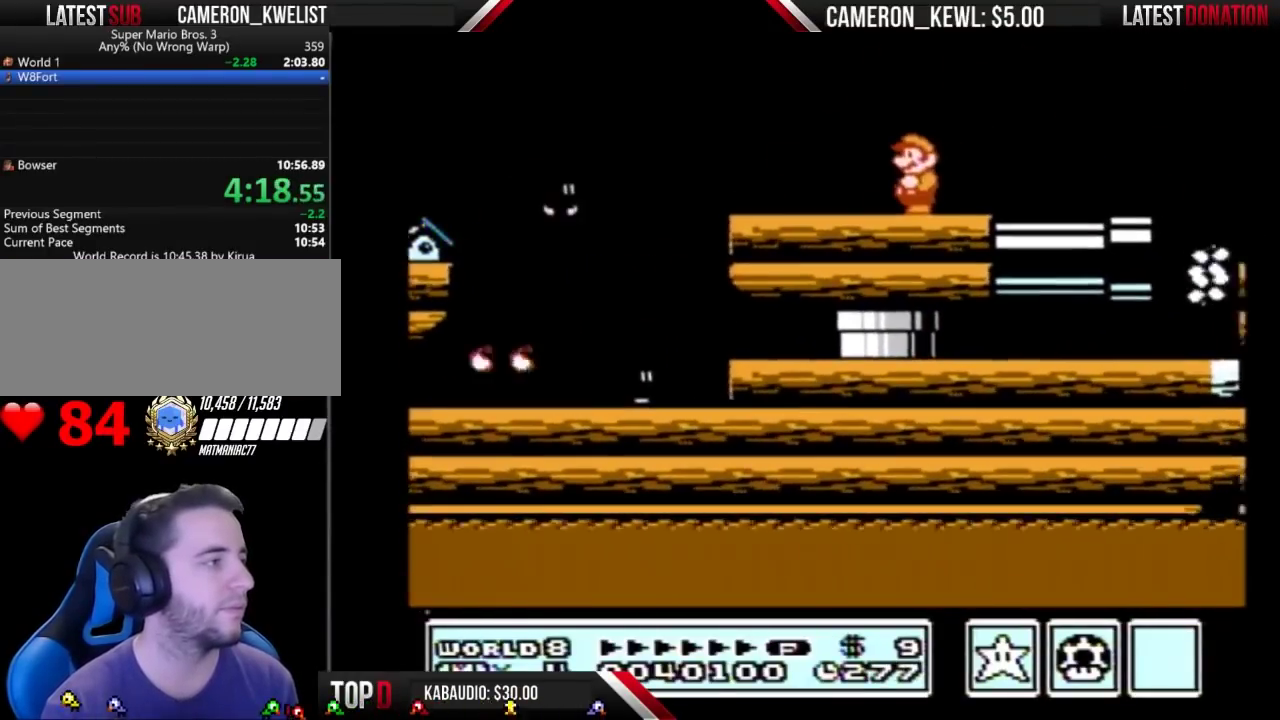
{"buttons": [], "events": []}
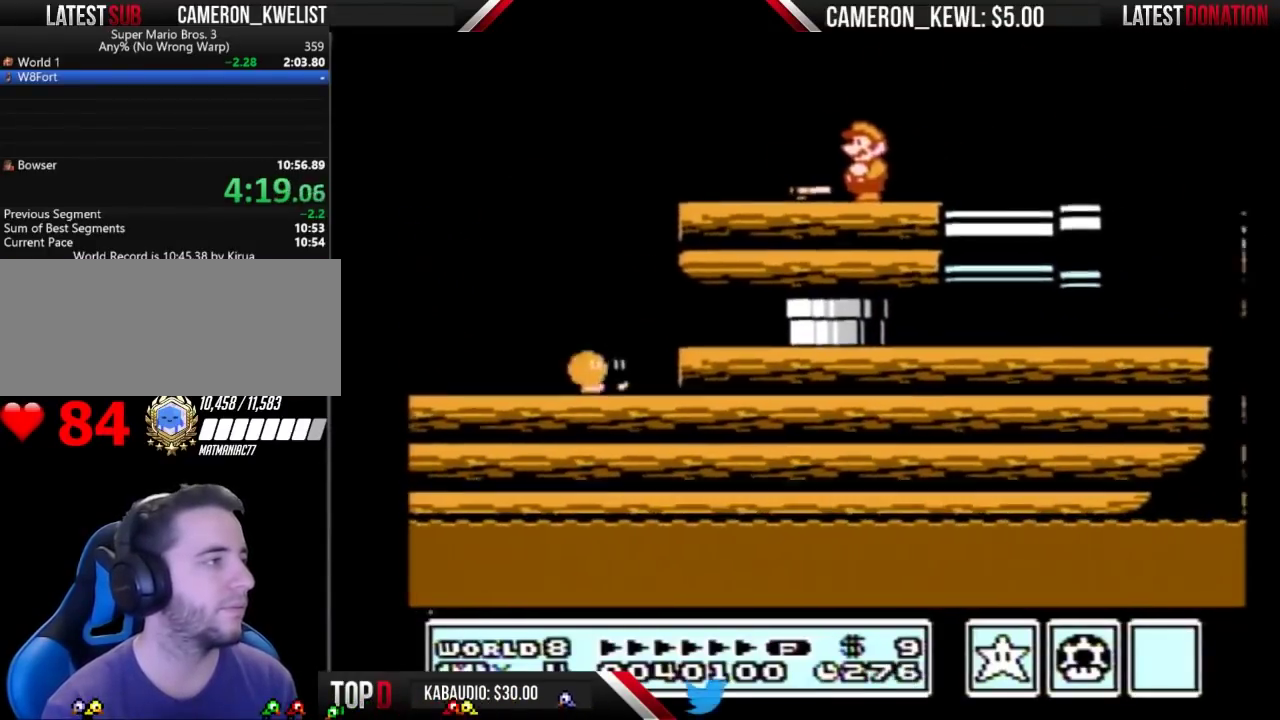
{"buttons": [], "events": [[100, "B", "down"], [200, "B", "up"]]}
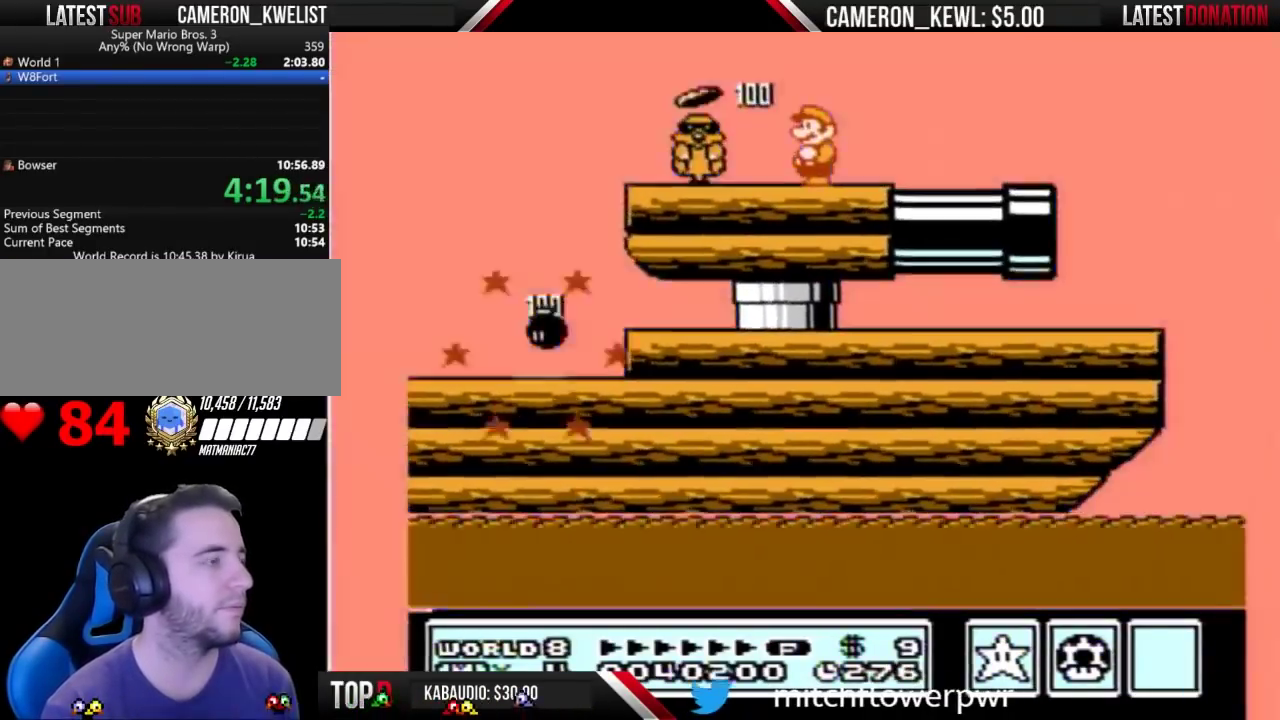
{"buttons": [], "events": [[133, "B", "down"], [200, "B", "up"]]}